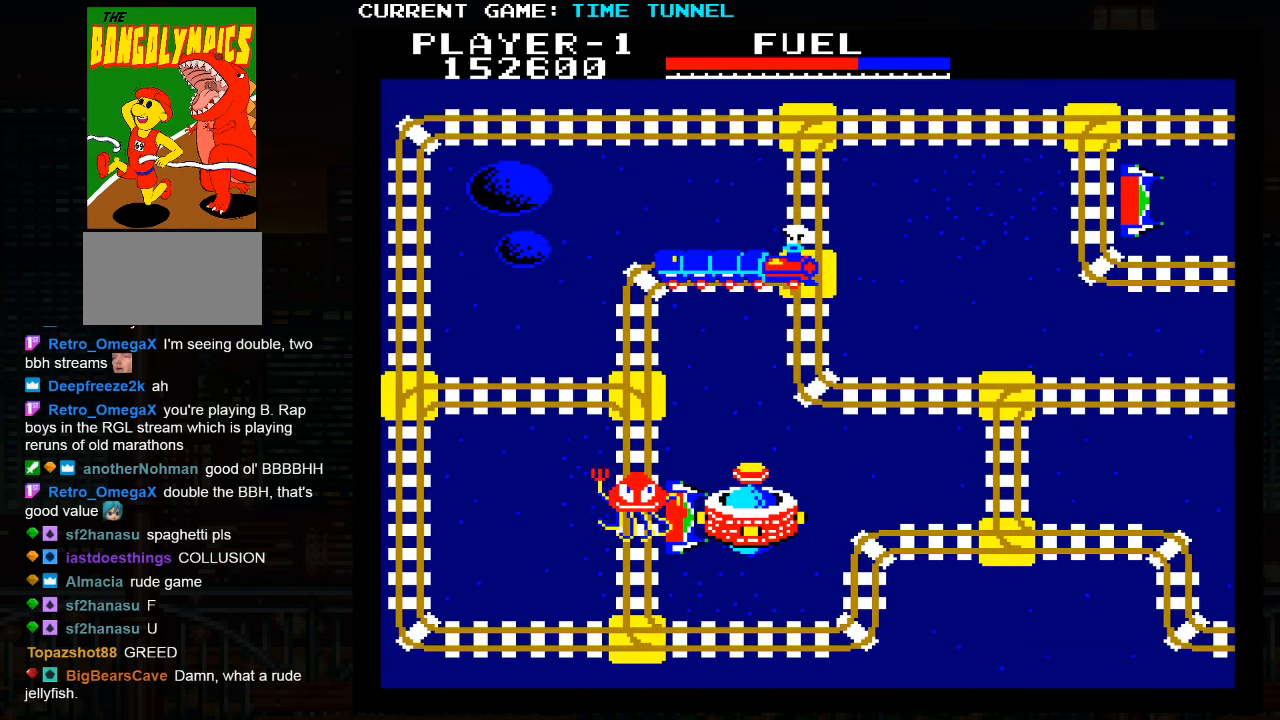
Gameplay with a controller (arcade stick); each line is a JSON object with the inputs held at the frame after it. "events" lists button and stick changes between this image and that frame as [ms after this image, input, new state], when the widget could be followed in between. Not read: L3 R3.
{"buttons": ["SQUARE"], "left_stick": "up", "events": []}
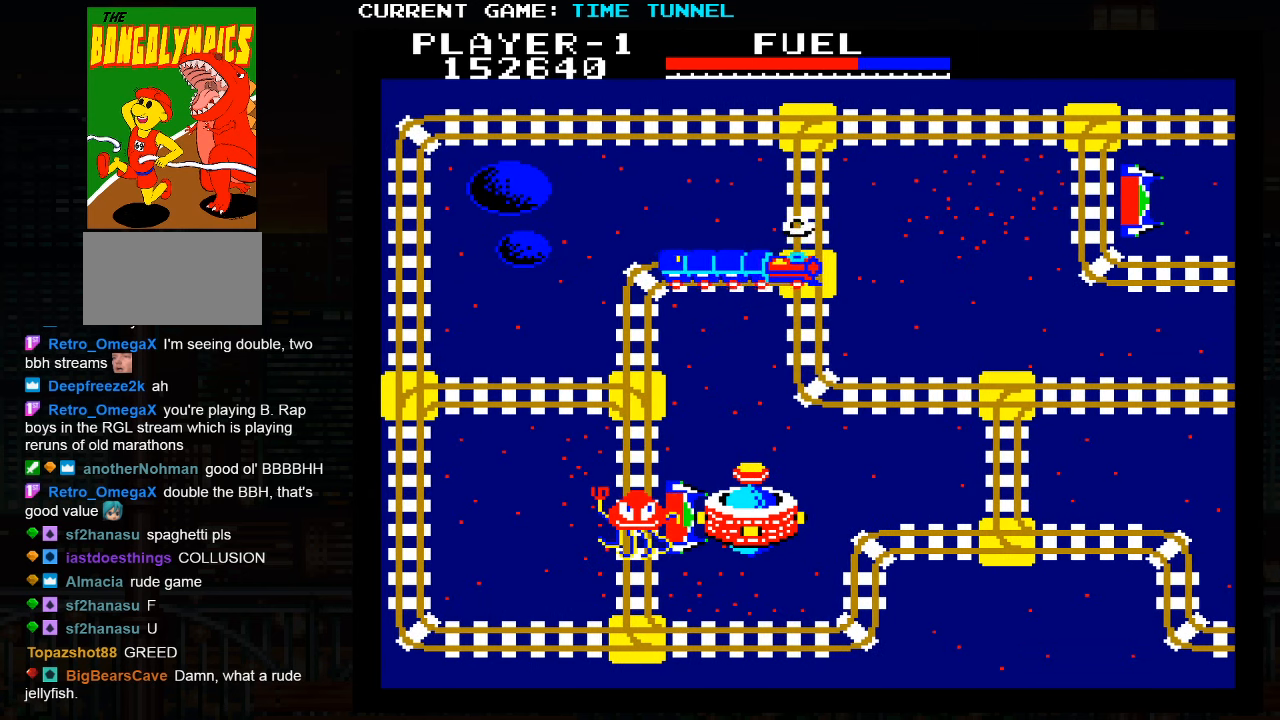
{"buttons": ["SQUARE"], "left_stick": "up", "events": []}
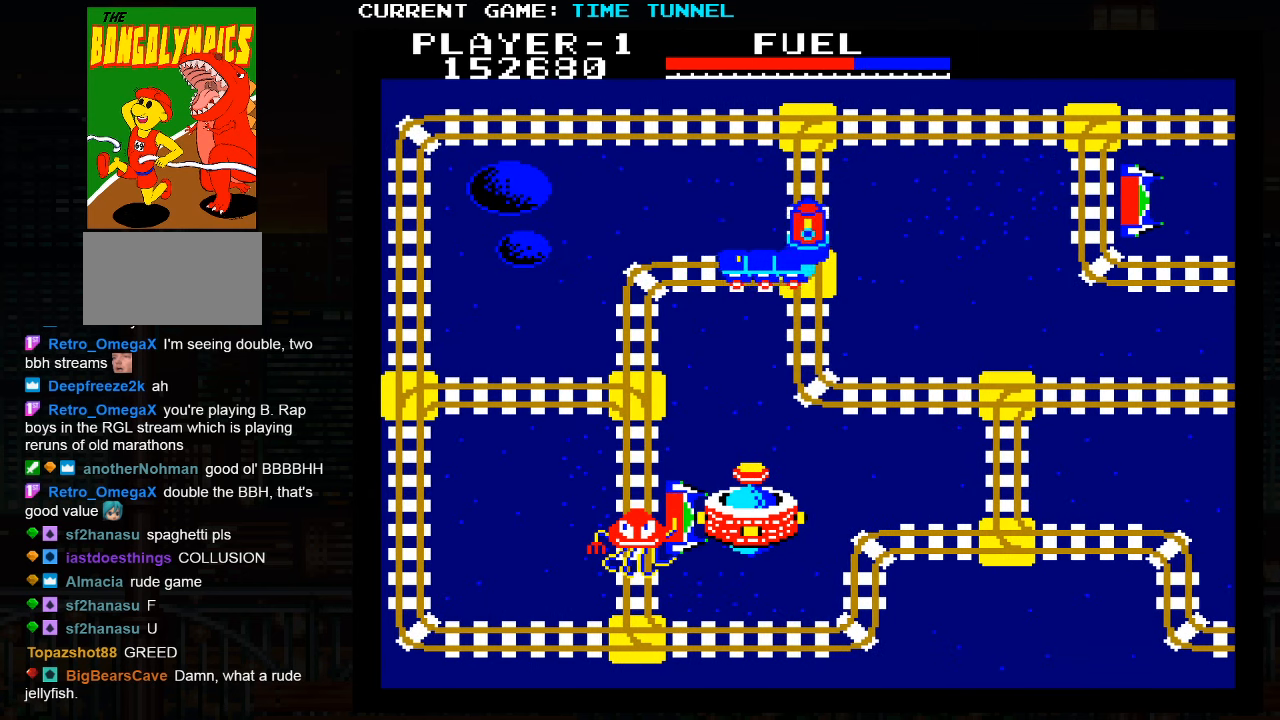
{"buttons": [], "left_stick": "up", "events": [[183, "SQUARE", "up"]]}
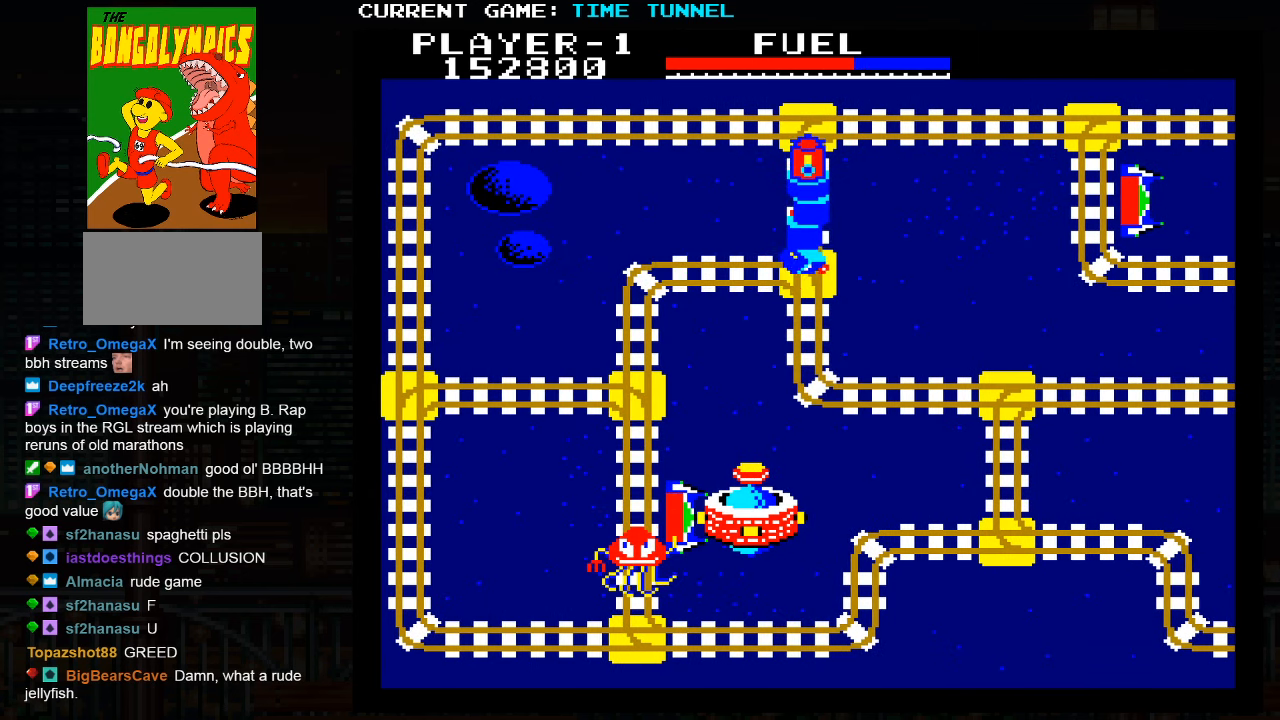
{"buttons": [], "left_stick": "up", "events": []}
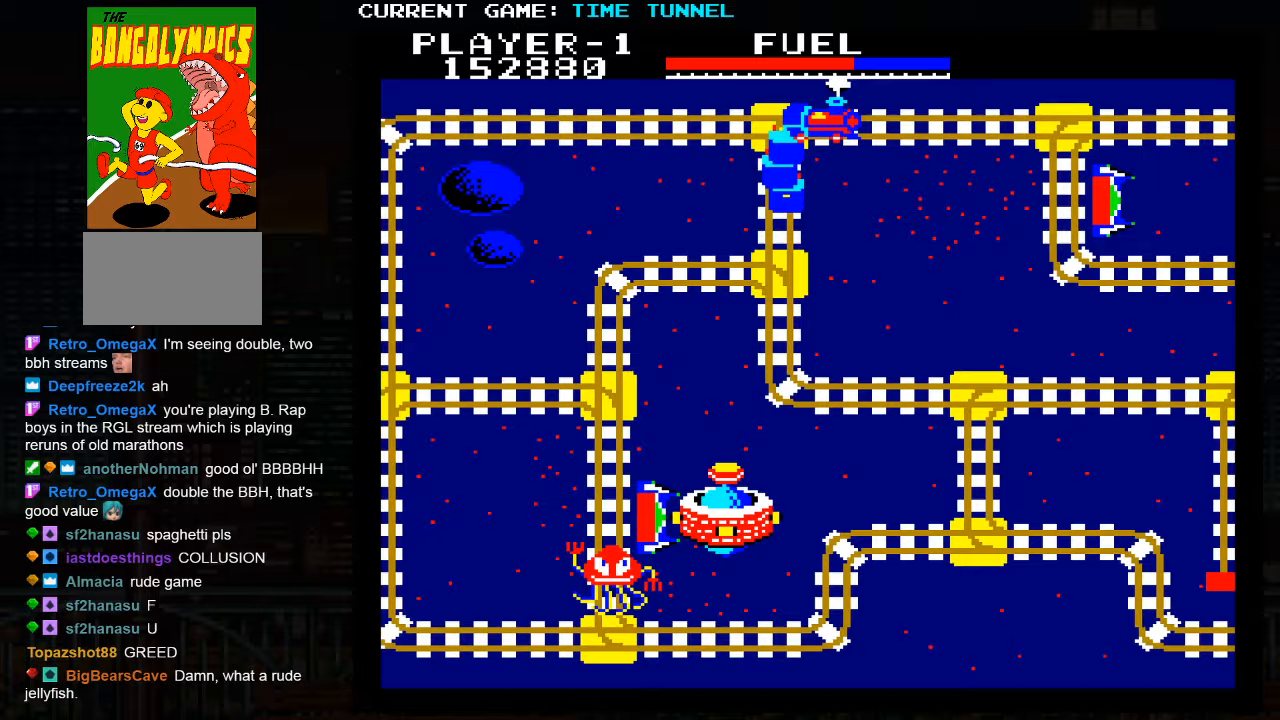
{"buttons": [], "left_stick": "up", "events": []}
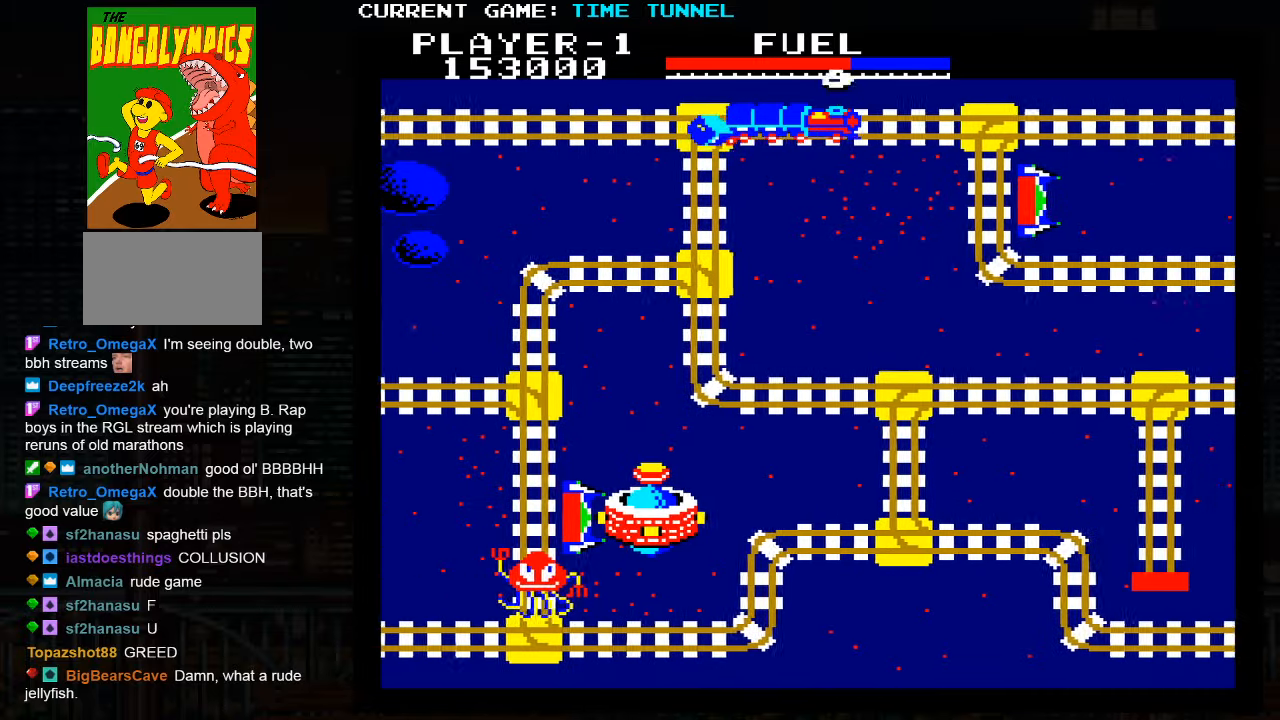
{"buttons": ["SQUARE"], "left_stick": "up", "events": [[483, "SQUARE", "down"]]}
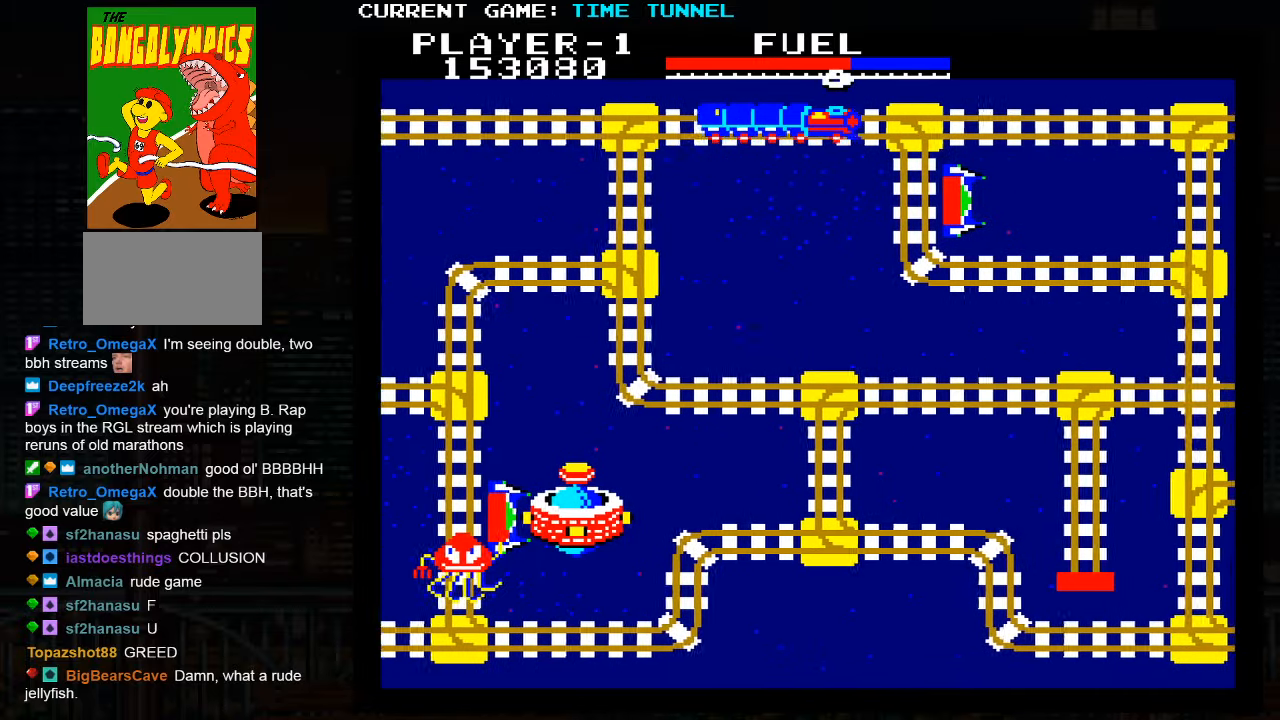
{"buttons": ["SQUARE"], "left_stick": "up", "events": []}
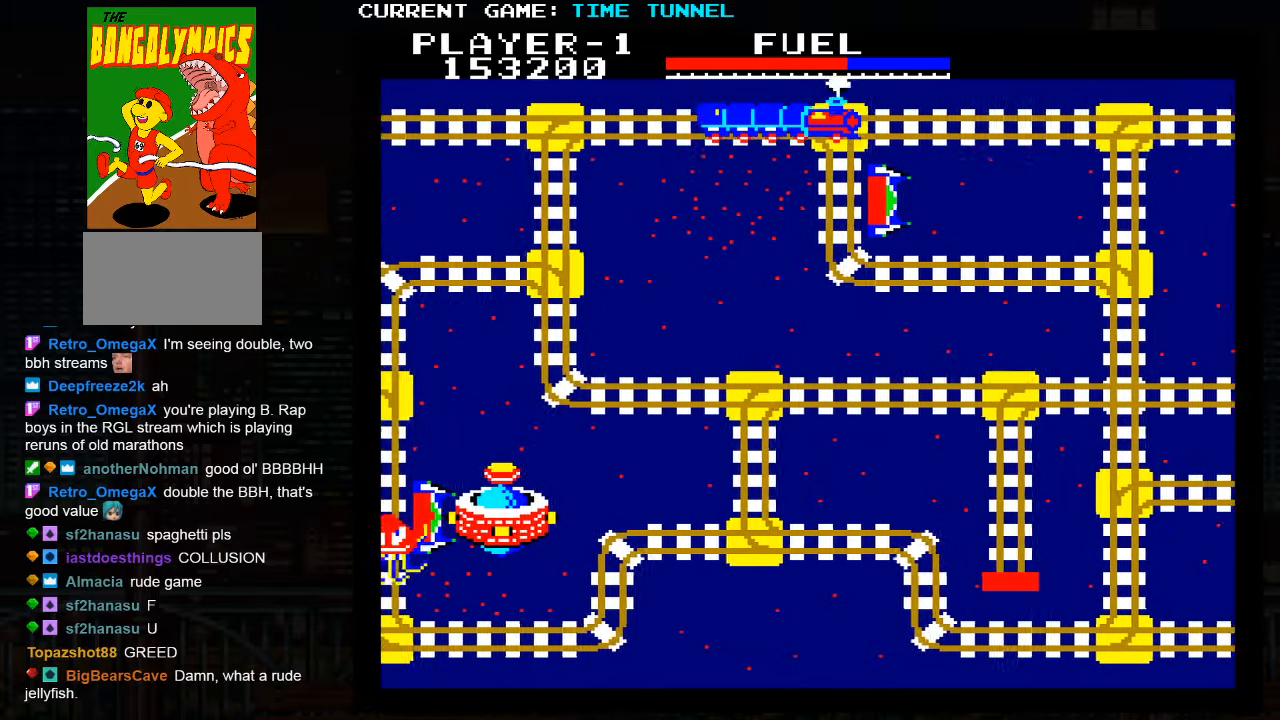
{"buttons": ["SQUARE"], "left_stick": "up", "events": []}
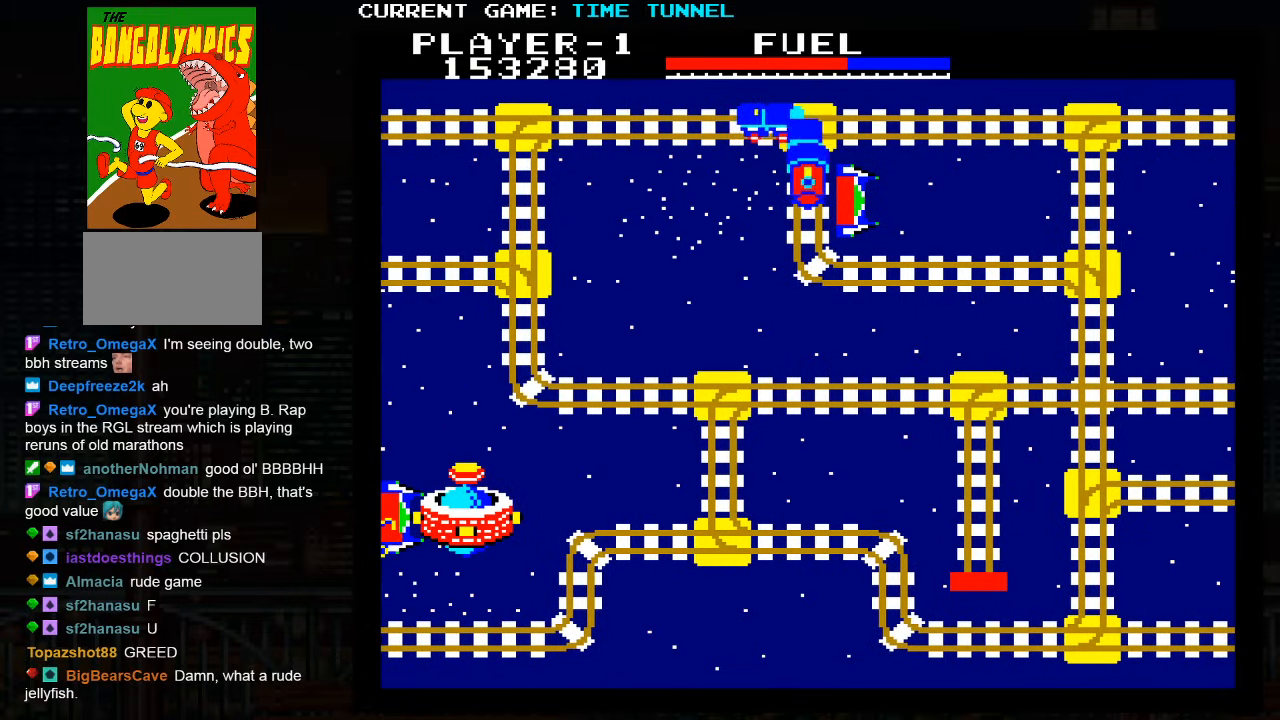
{"buttons": [], "left_stick": "up", "events": [[250, "SQUARE", "up"]]}
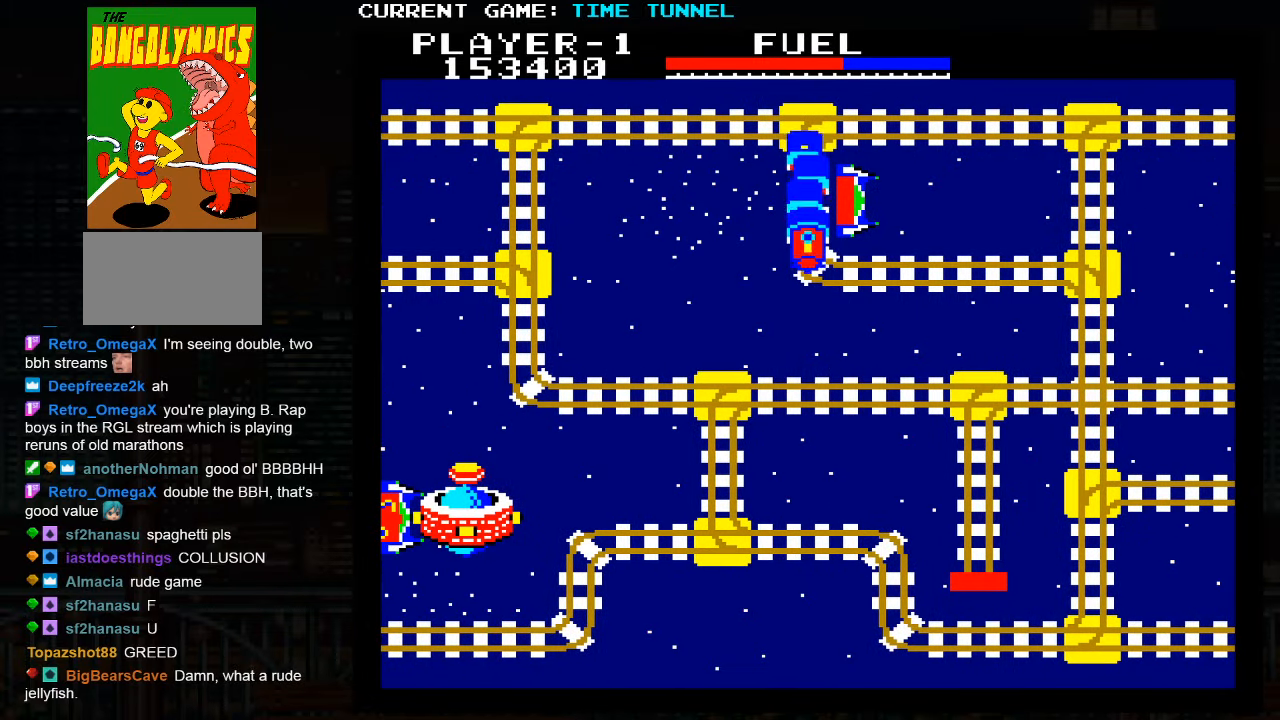
{"buttons": [], "left_stick": "up", "events": []}
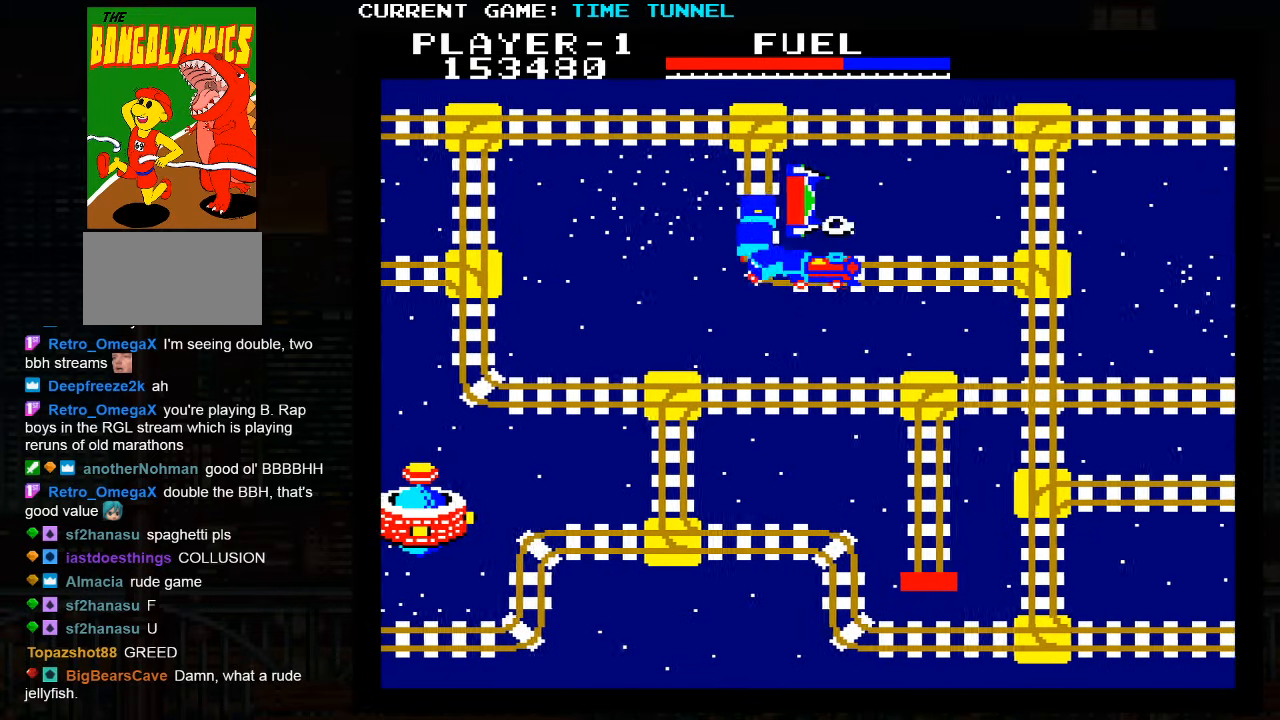
{"buttons": ["SQUARE"], "left_stick": "up", "events": [[500, "SQUARE", "down"]]}
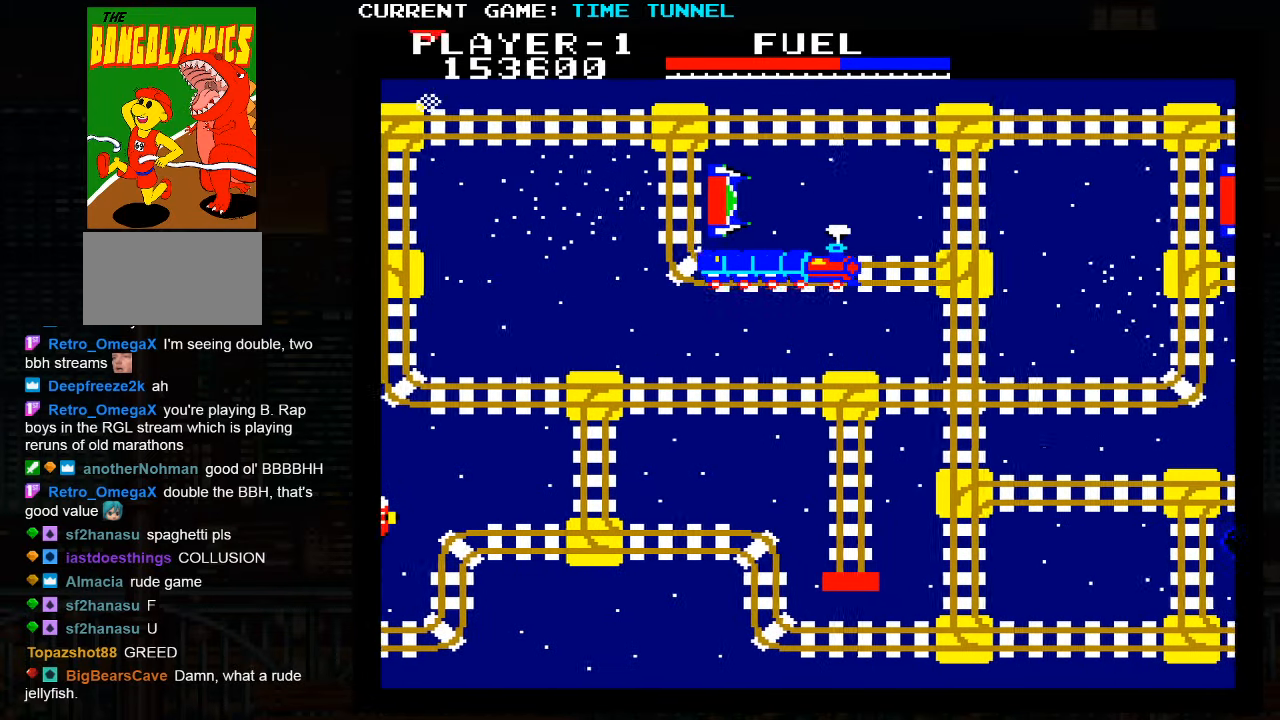
{"buttons": ["SQUARE"], "left_stick": "up", "events": []}
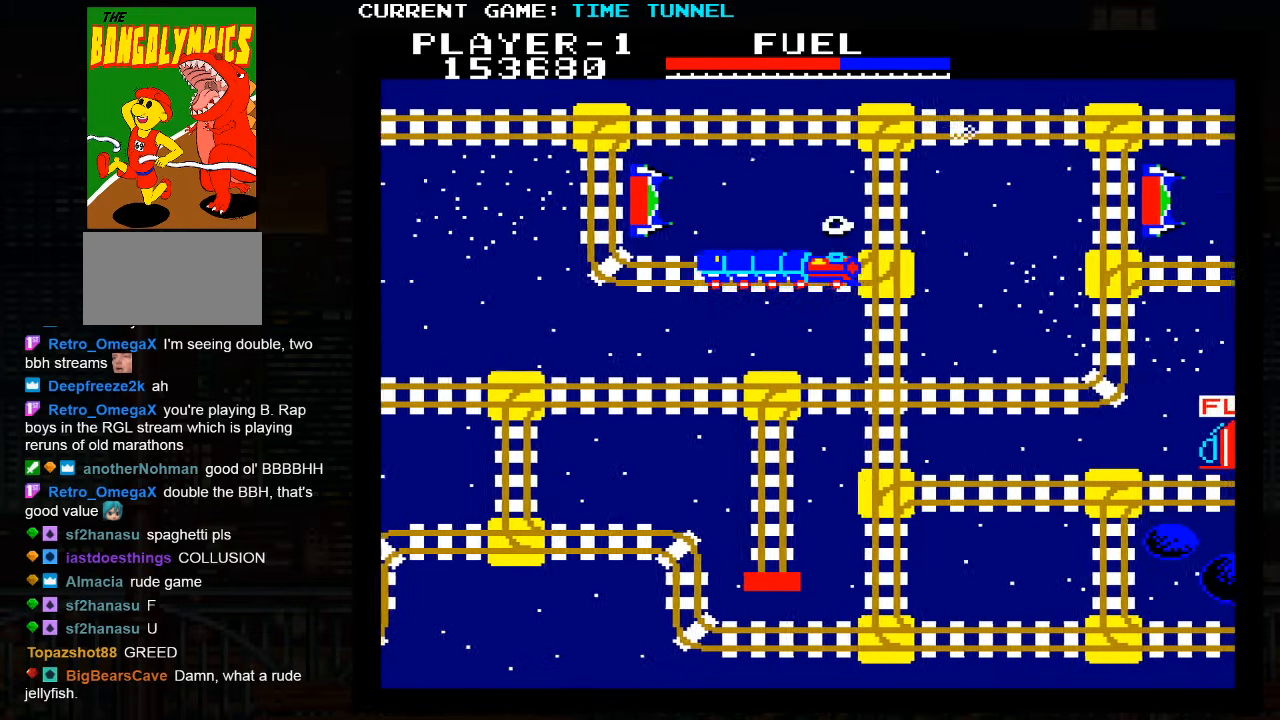
{"buttons": ["SQUARE"], "left_stick": "up", "events": []}
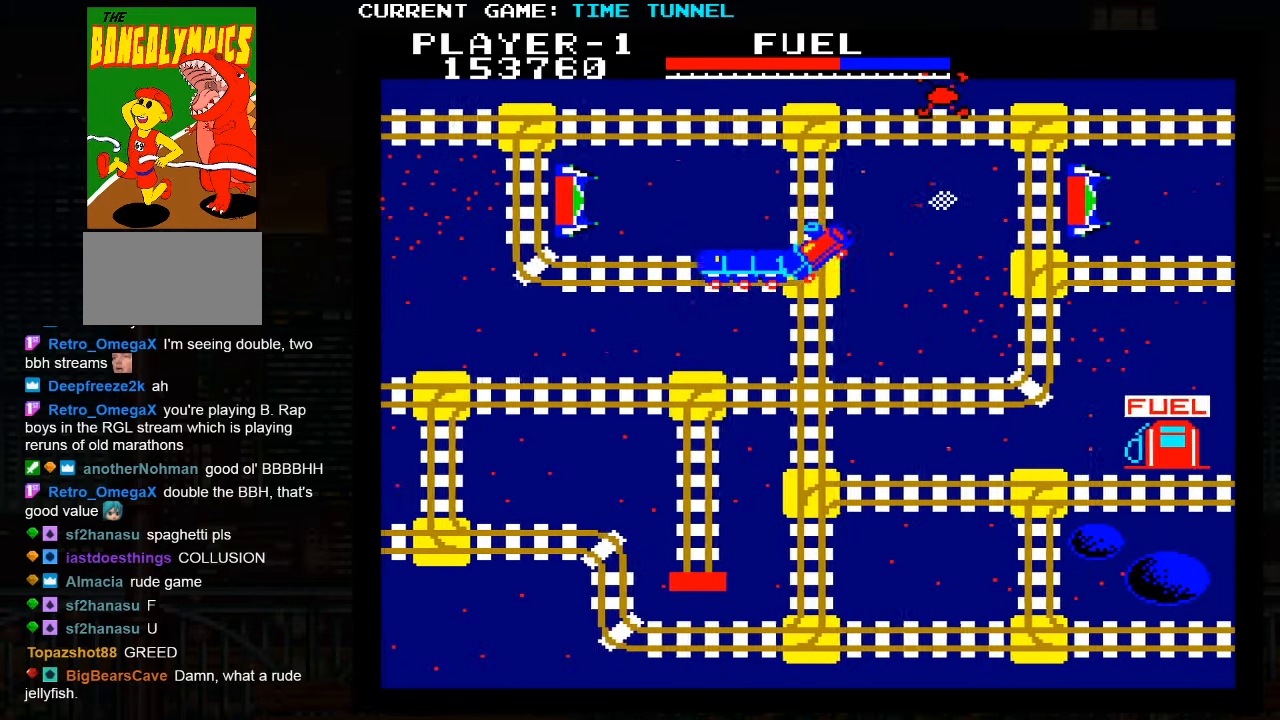
{"buttons": ["SQUARE"], "left_stick": "up", "events": [[67, "SQUARE", "up"], [450, "SQUARE", "down"]]}
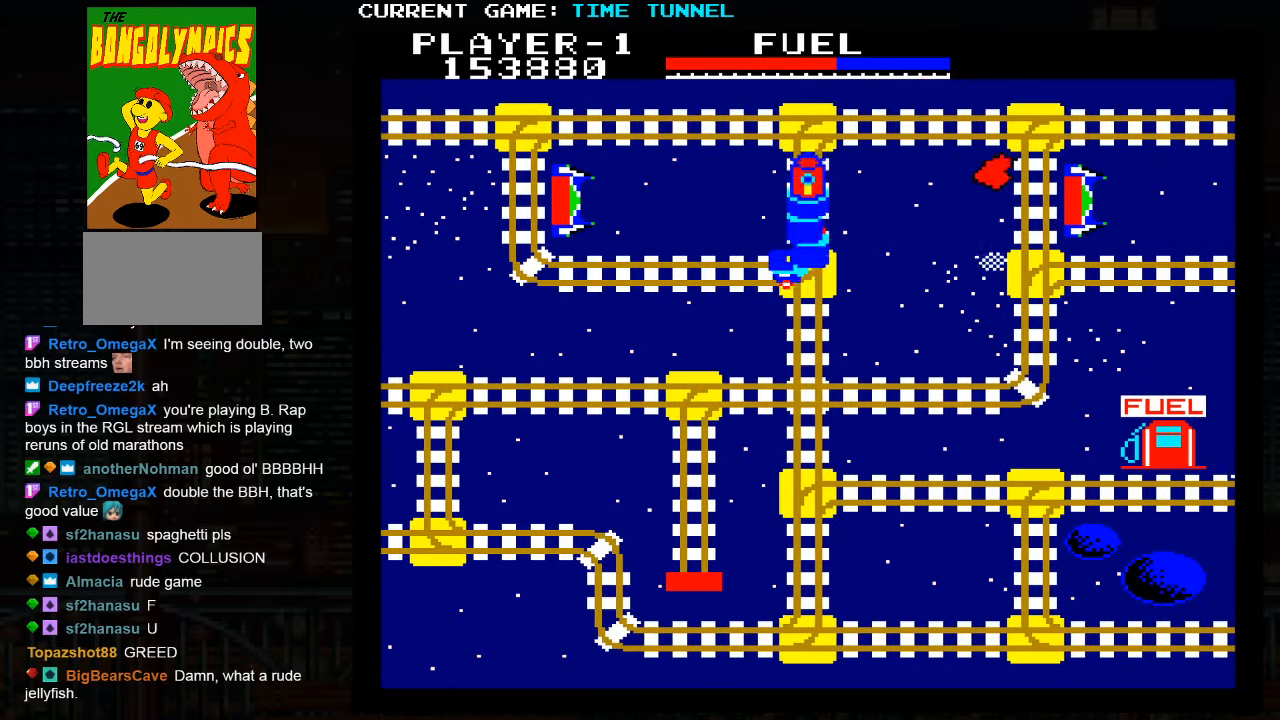
{"buttons": ["SQUARE"], "left_stick": "up", "events": []}
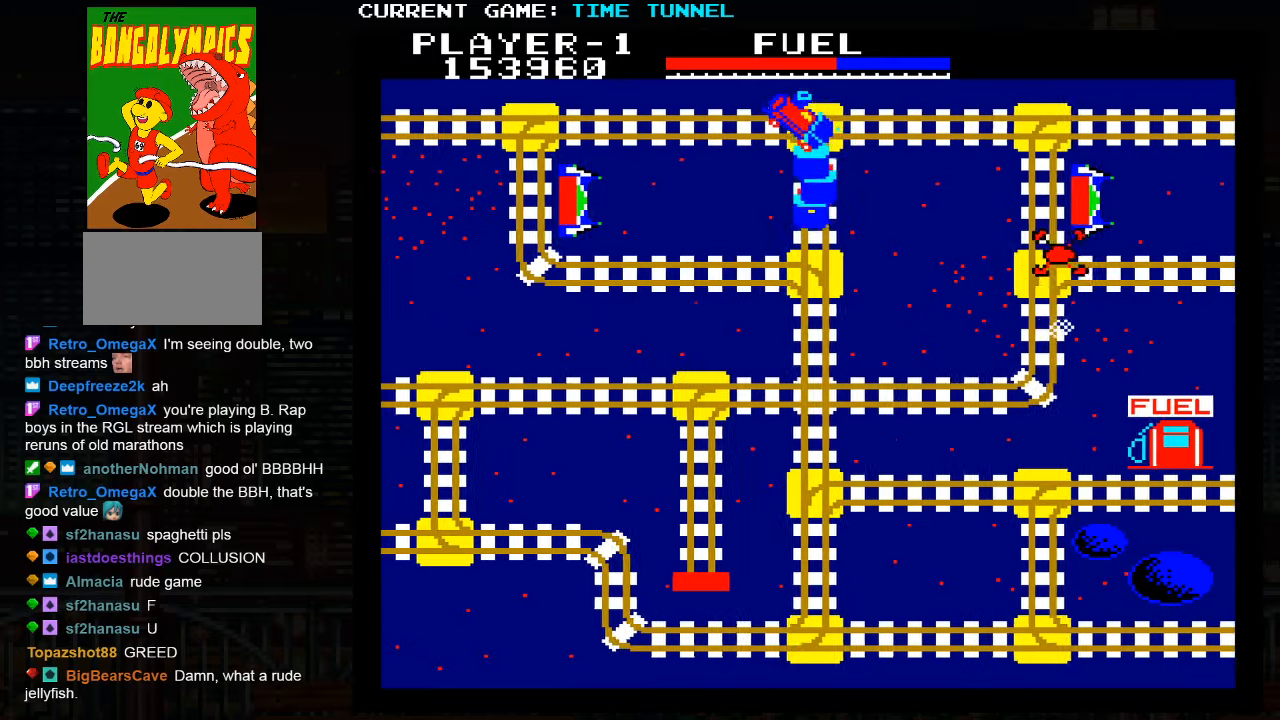
{"buttons": [], "left_stick": "up", "events": [[384, "SQUARE", "up"]]}
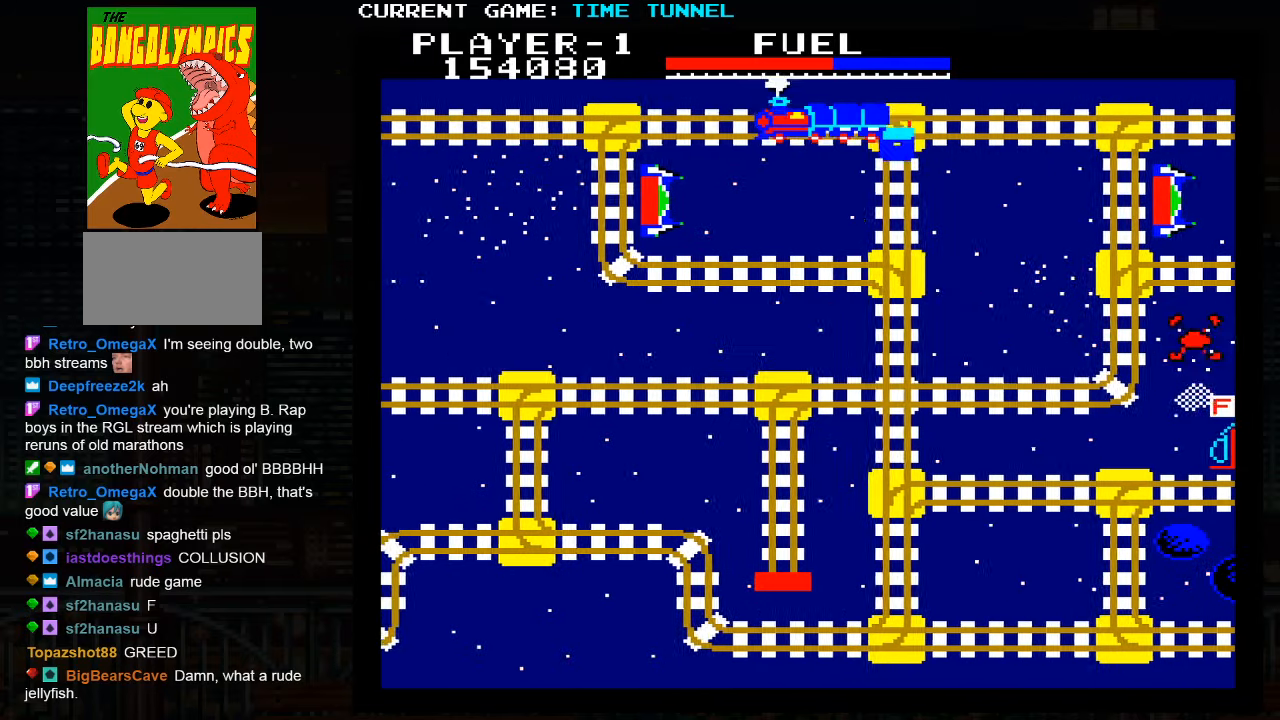
{"buttons": [], "left_stick": "up", "events": []}
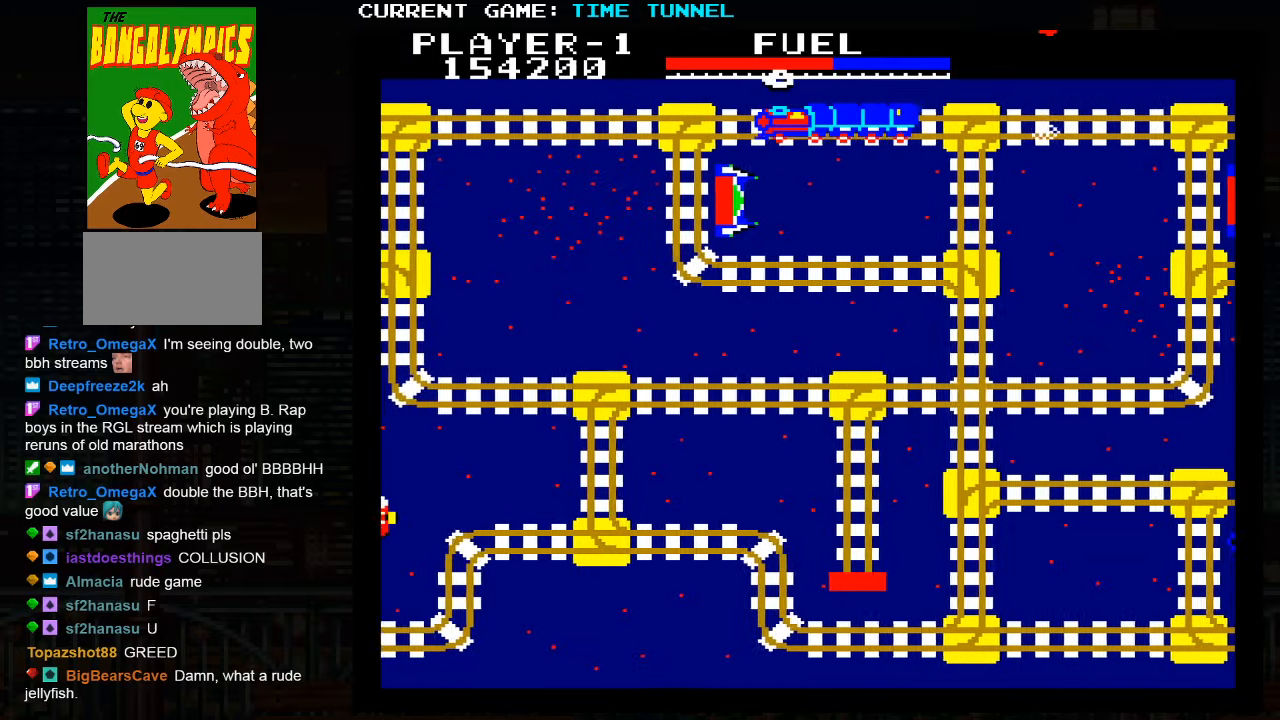
{"buttons": [], "left_stick": "up", "events": []}
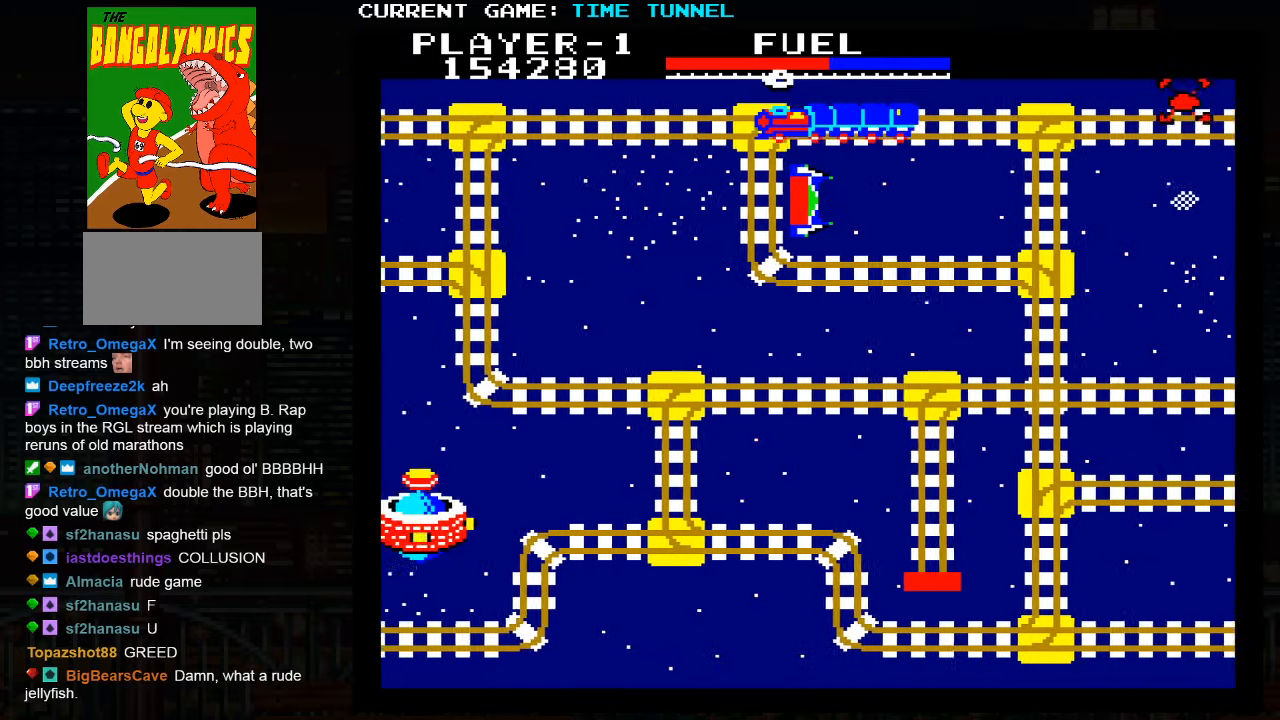
{"buttons": [], "left_stick": "up", "events": []}
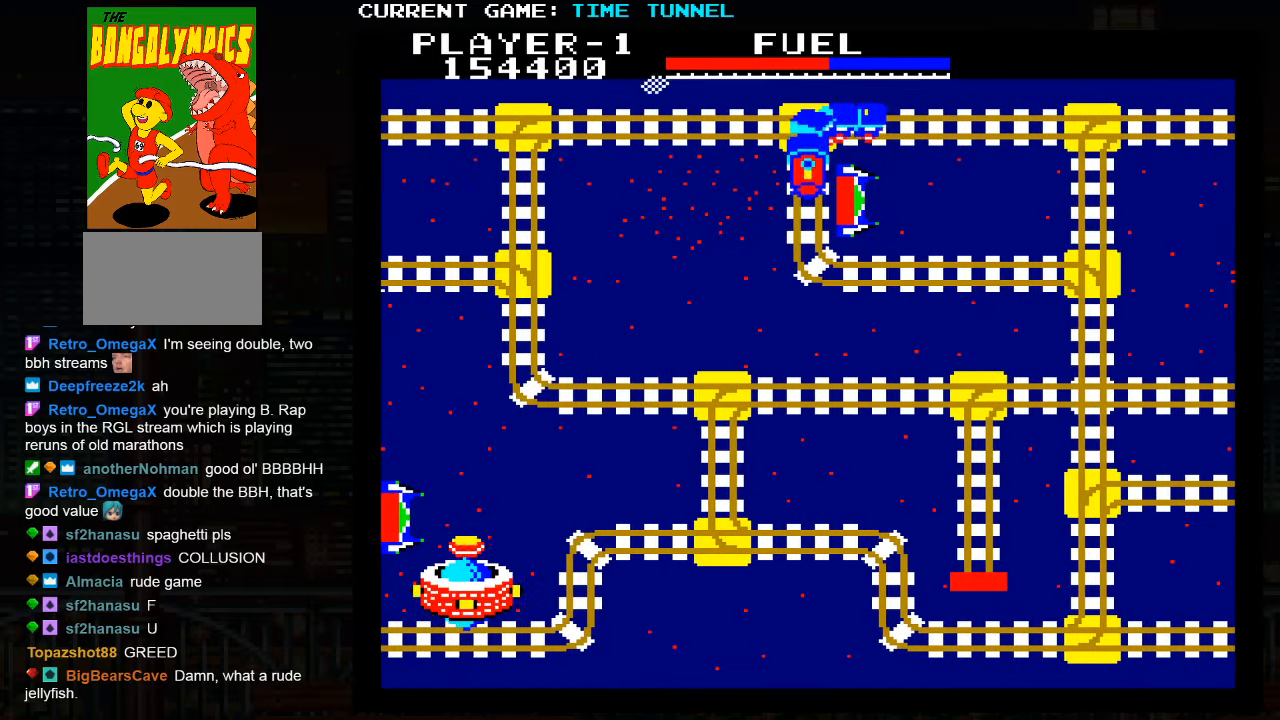
{"buttons": [], "left_stick": "up", "events": []}
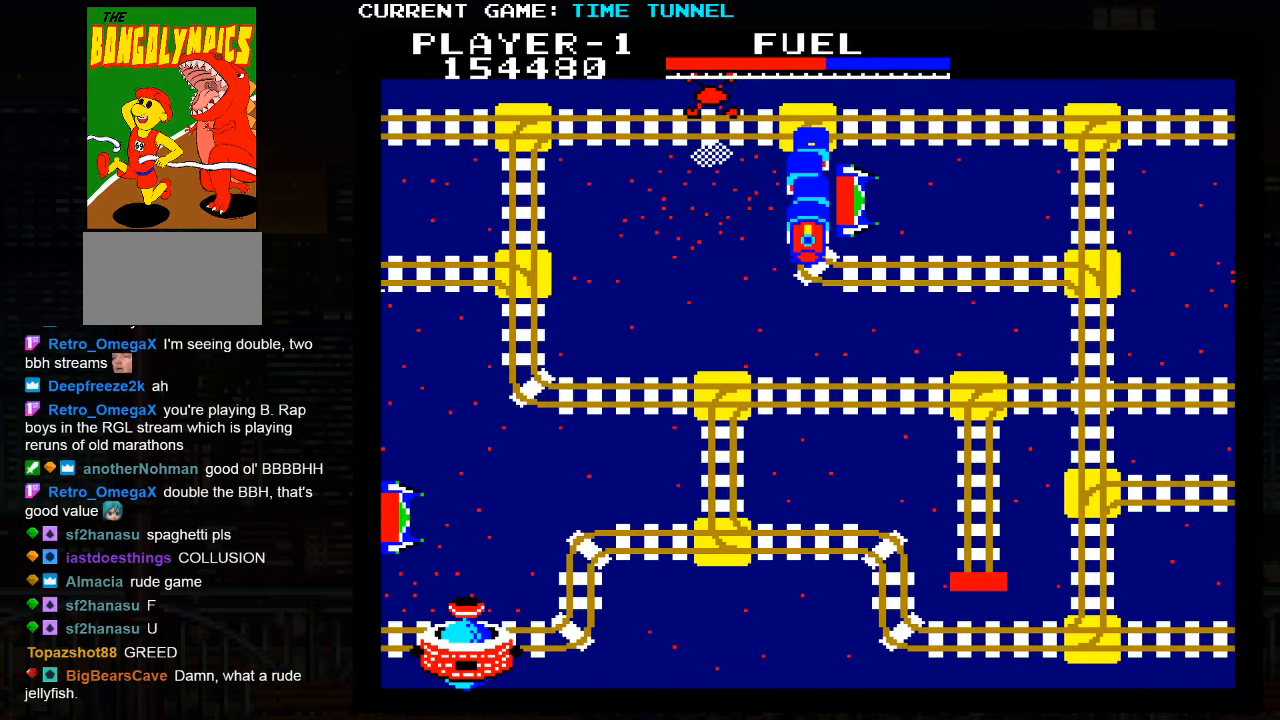
{"buttons": [], "left_stick": "up", "events": []}
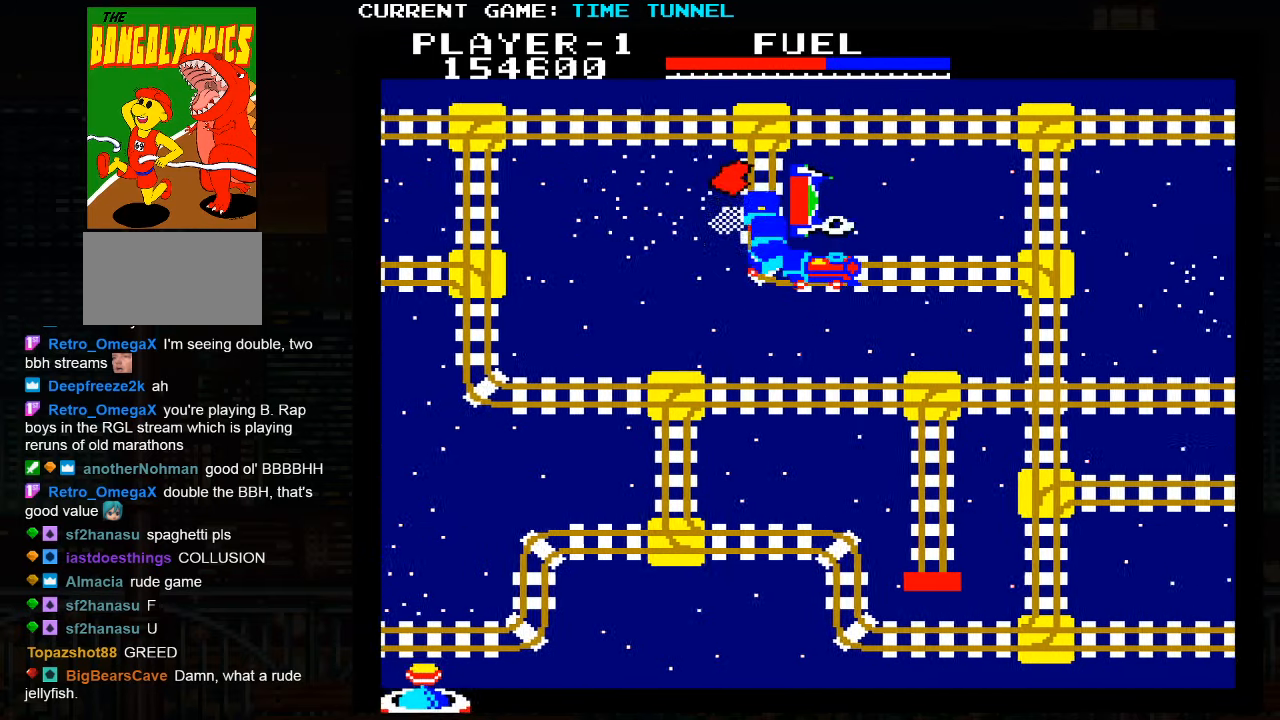
{"buttons": [], "left_stick": "up", "events": []}
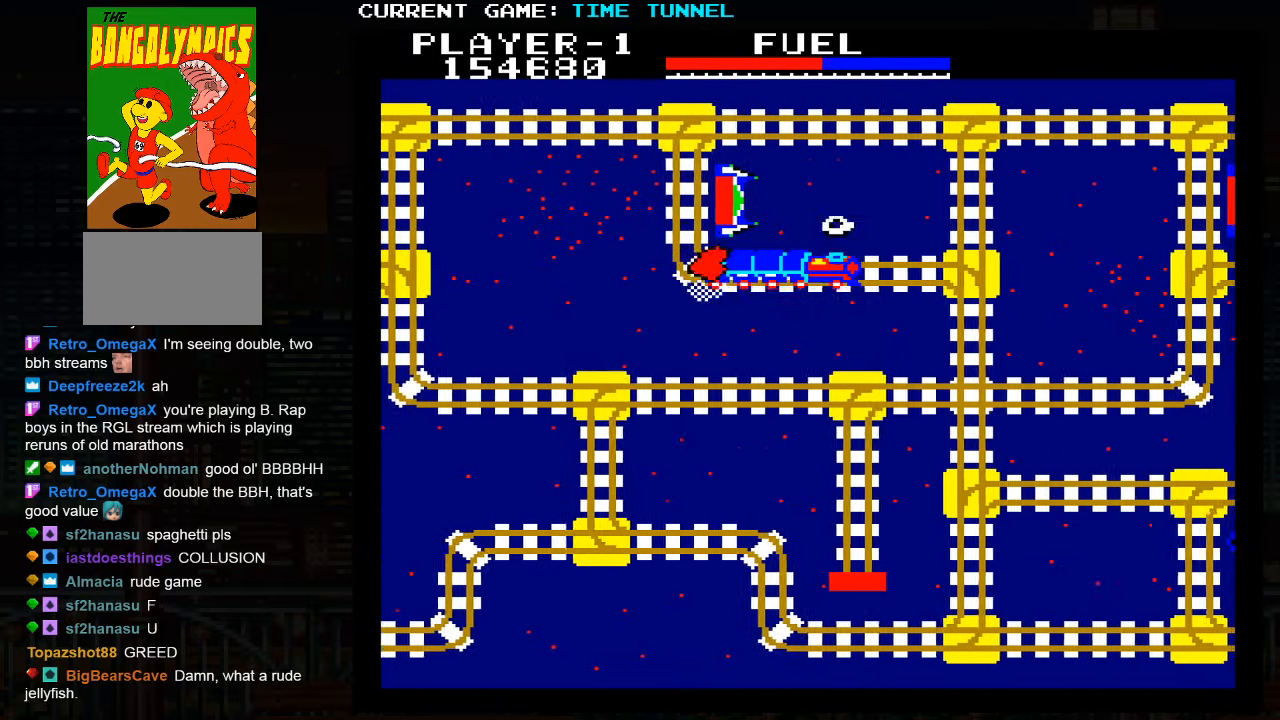
{"buttons": [], "left_stick": "up", "events": []}
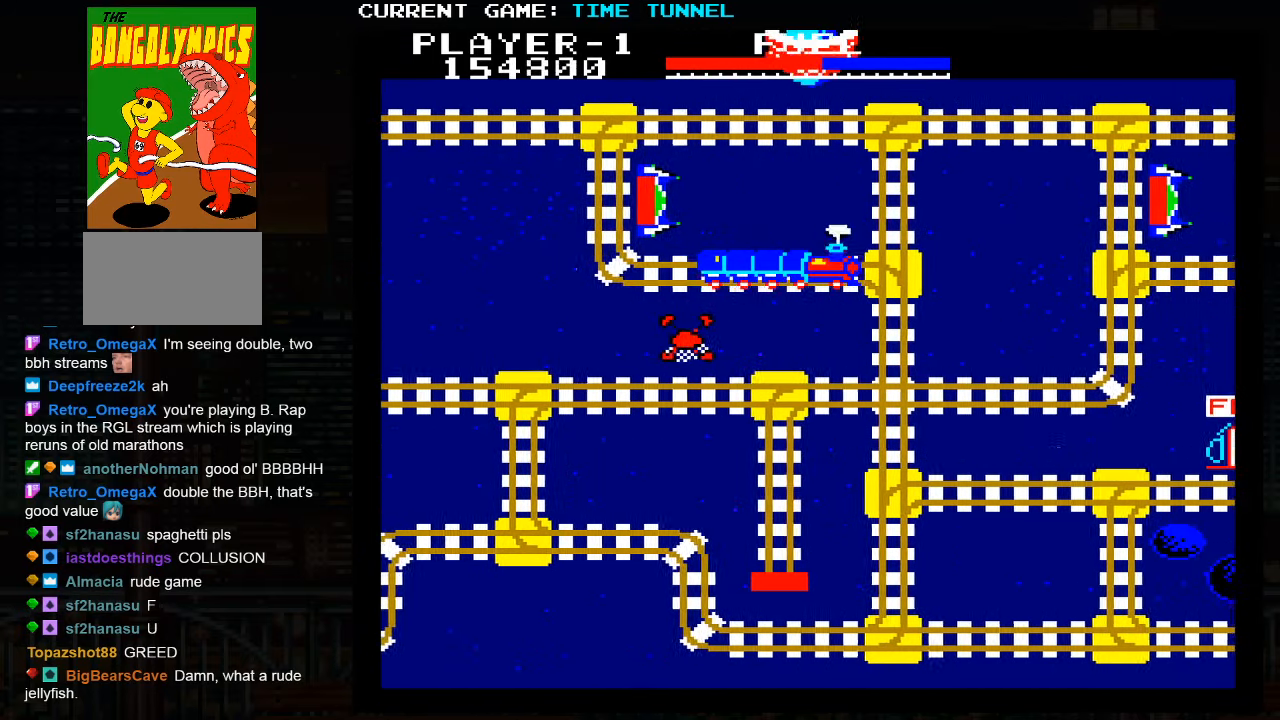
{"buttons": [], "left_stick": "up", "events": [[234, "left_stick", "center"], [450, "left_stick", "up"]]}
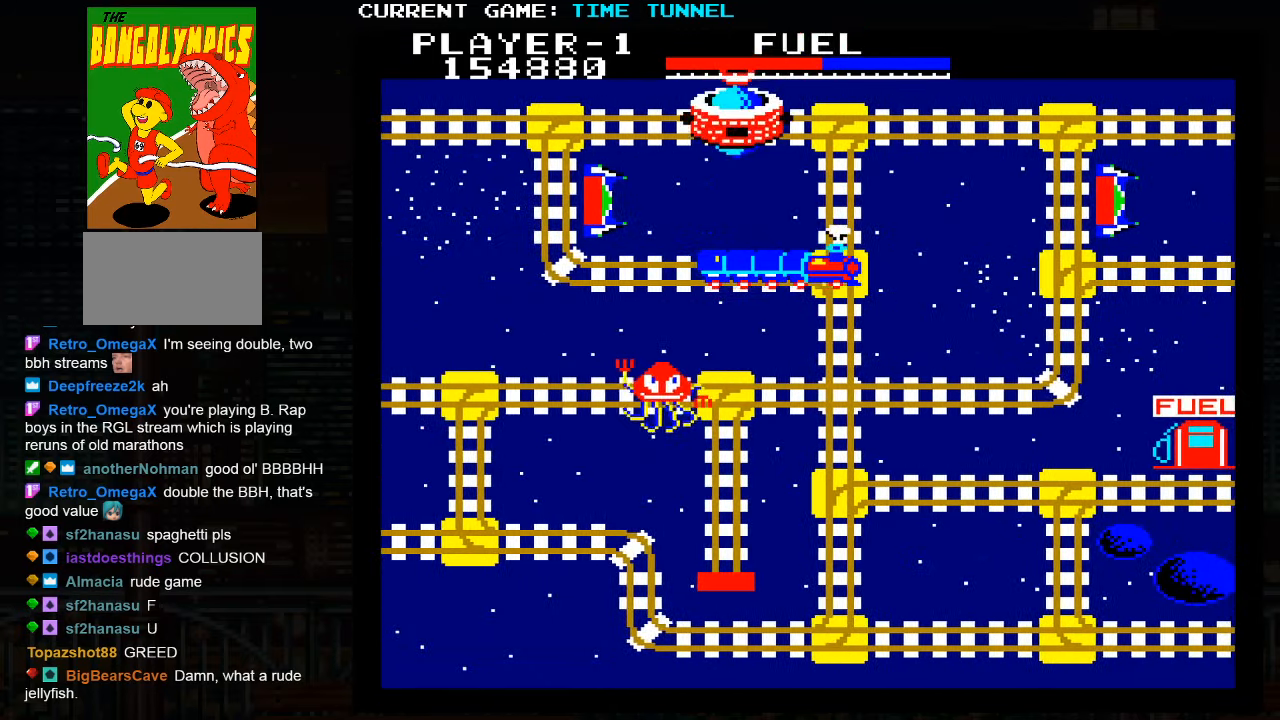
{"buttons": [], "left_stick": "center", "events": [[450, "left_stick", "center"]]}
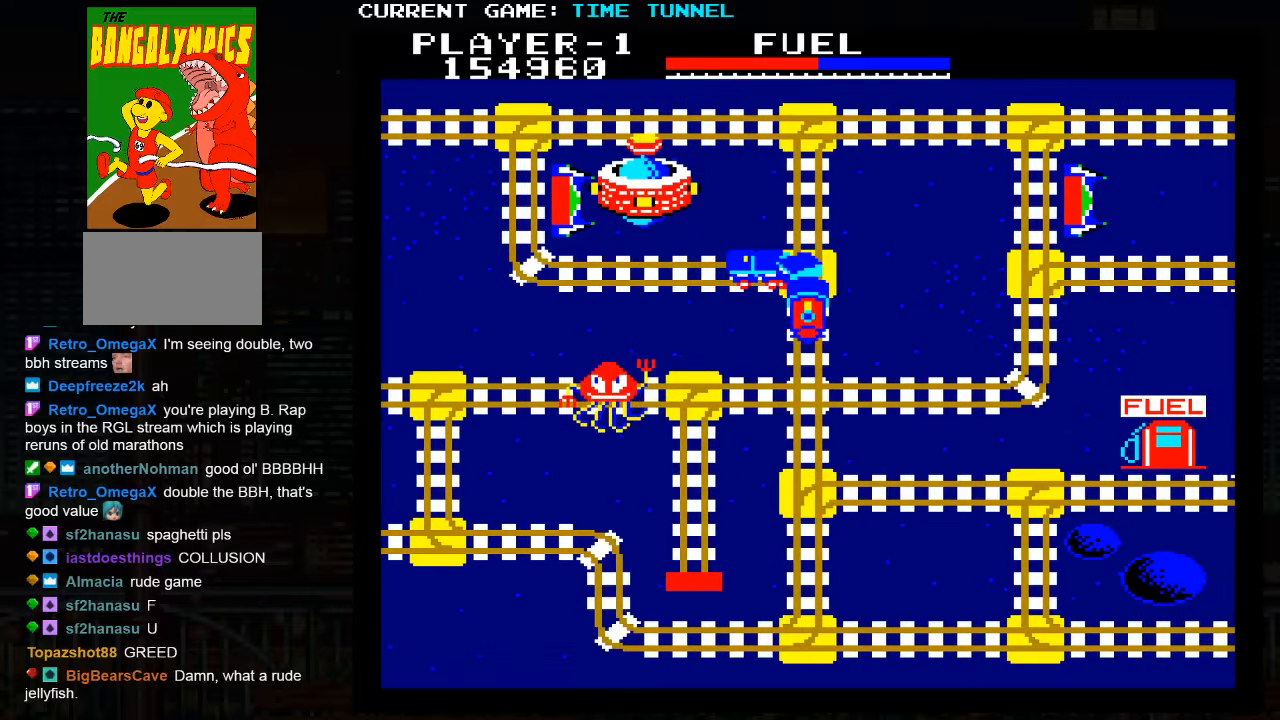
{"buttons": [], "left_stick": "down", "events": [[150, "left_stick", "down"]]}
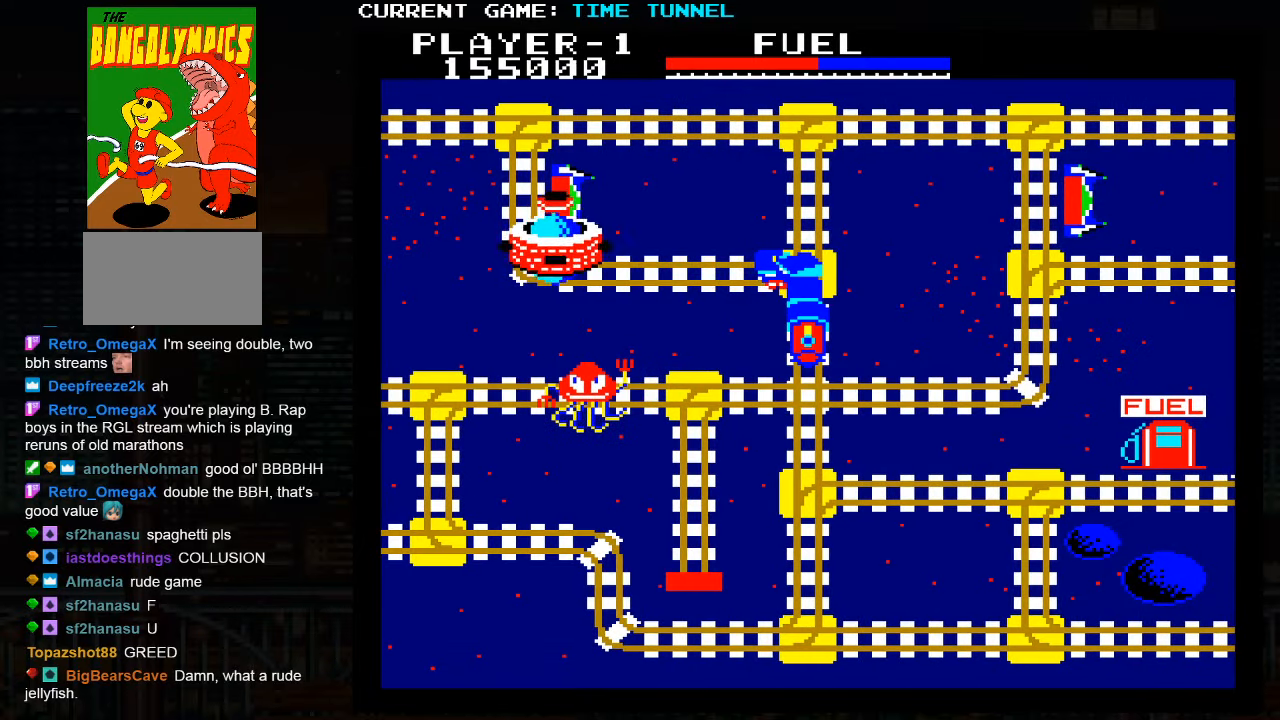
{"buttons": [], "left_stick": "down", "events": []}
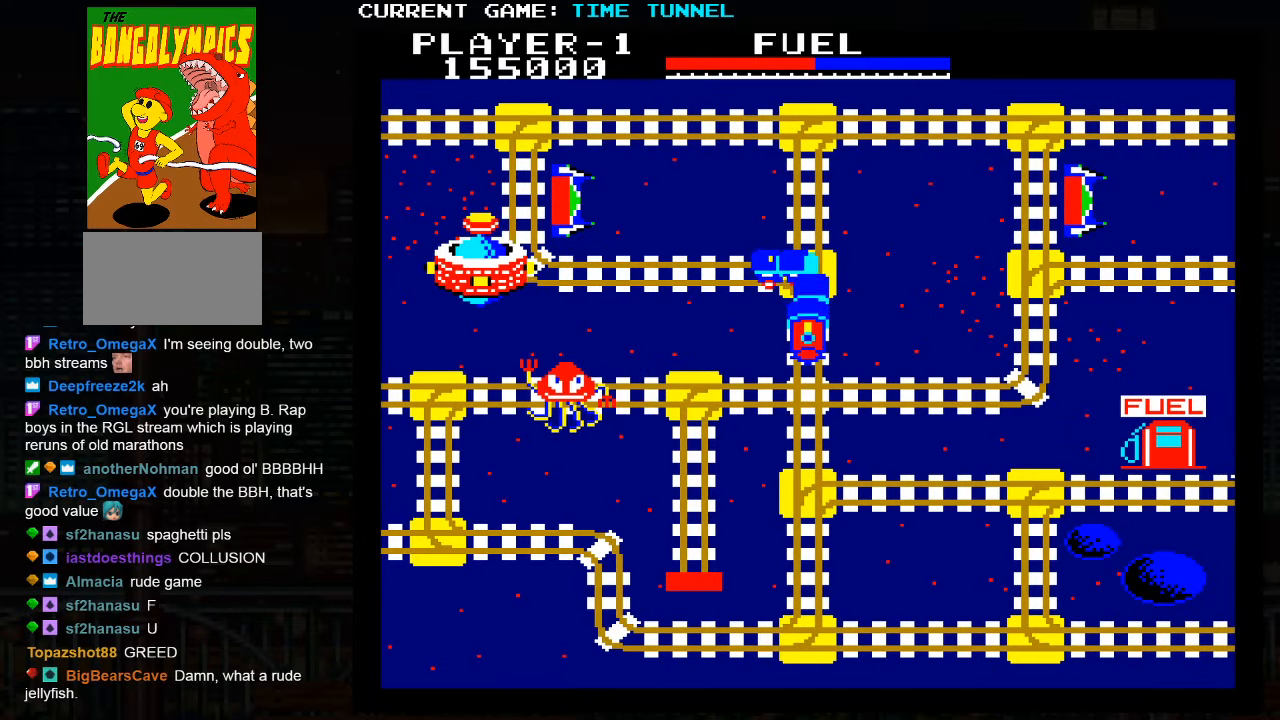
{"buttons": [], "left_stick": "down", "events": []}
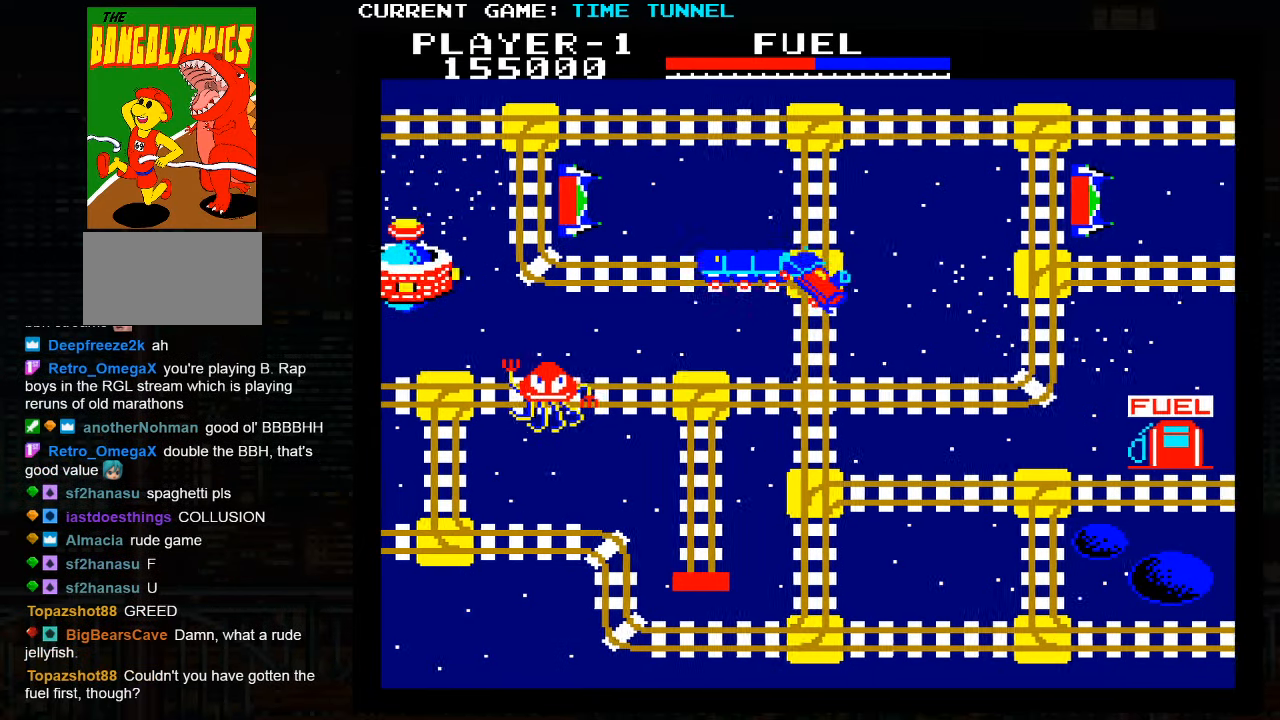
{"buttons": [], "left_stick": "center", "events": [[166, "left_stick", "center"]]}
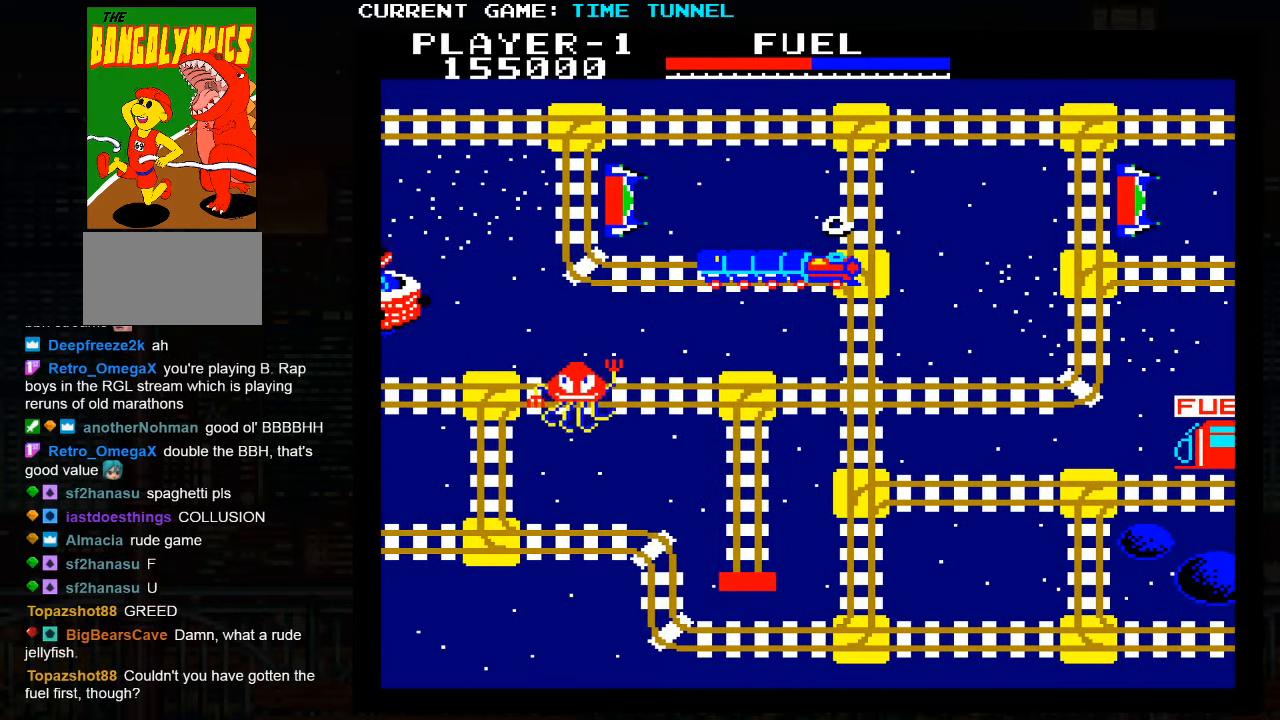
{"buttons": [], "left_stick": "down", "events": [[66, "left_stick", "down"]]}
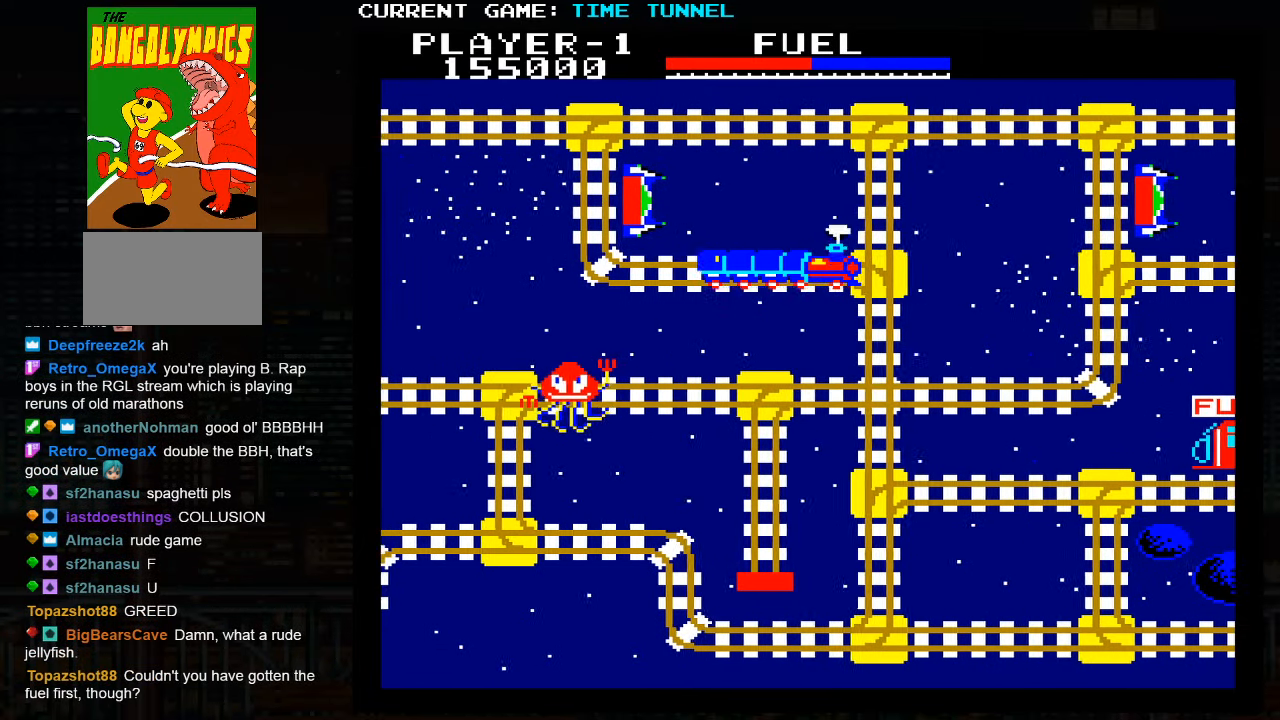
{"buttons": [], "left_stick": "down", "events": []}